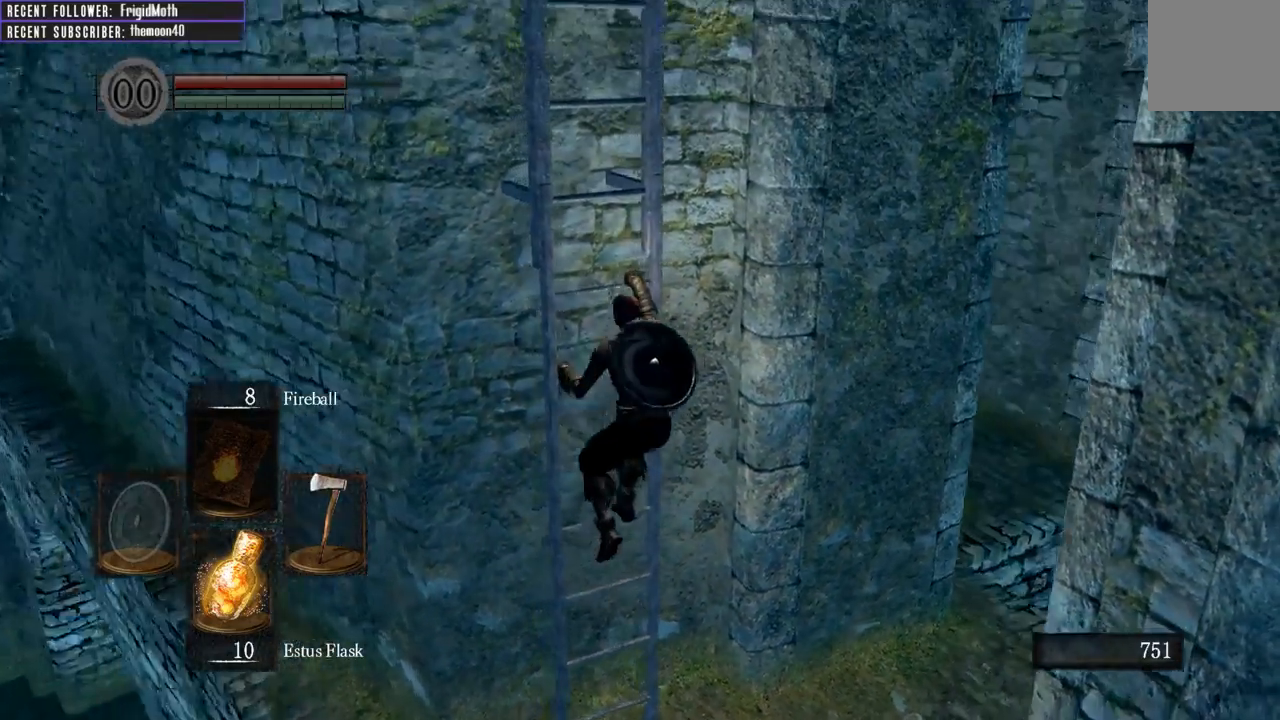
Gameplay with a controller (Xbox layout); each line is a JSON object with the inputs held at the frame after it. "events" lists button and stick changes between this image and that frame as [ms after this image, input, new state], when the widget could be followed in between. Not read: L3.
{"buttons": ["B"], "left_stick": "up", "right_stick": "center", "events": [[350, "right_stick", "center"]]}
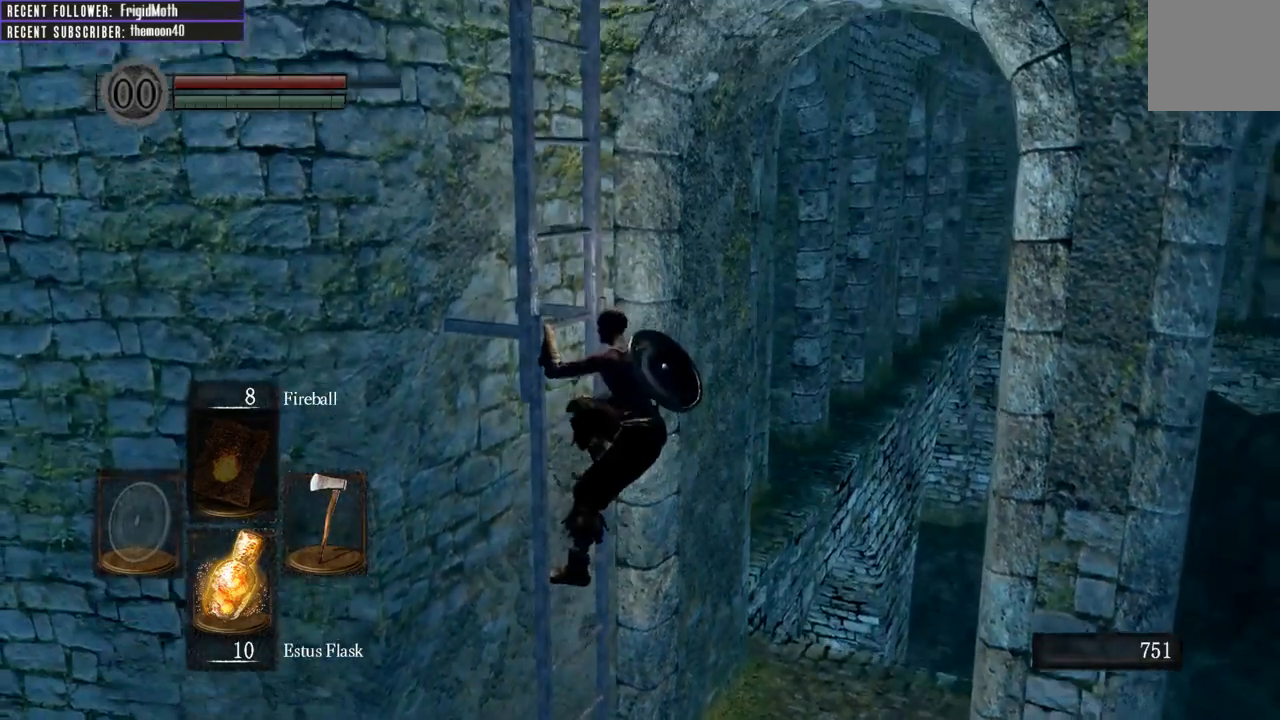
{"buttons": ["B"], "left_stick": "up", "right_stick": "right", "events": [[200, "right_stick", "right"]]}
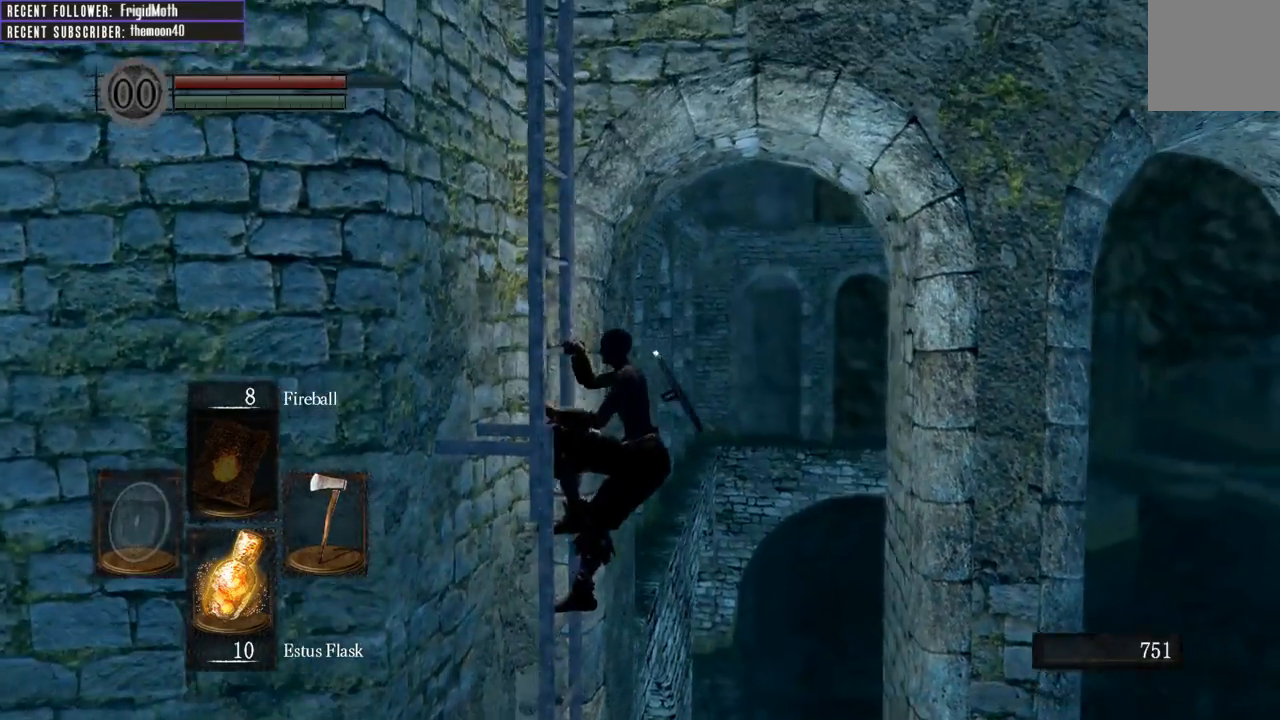
{"buttons": ["B"], "left_stick": "up", "right_stick": "center", "events": [[83, "right_stick", "center"], [217, "right_stick", "right"], [367, "right_stick", "center"]]}
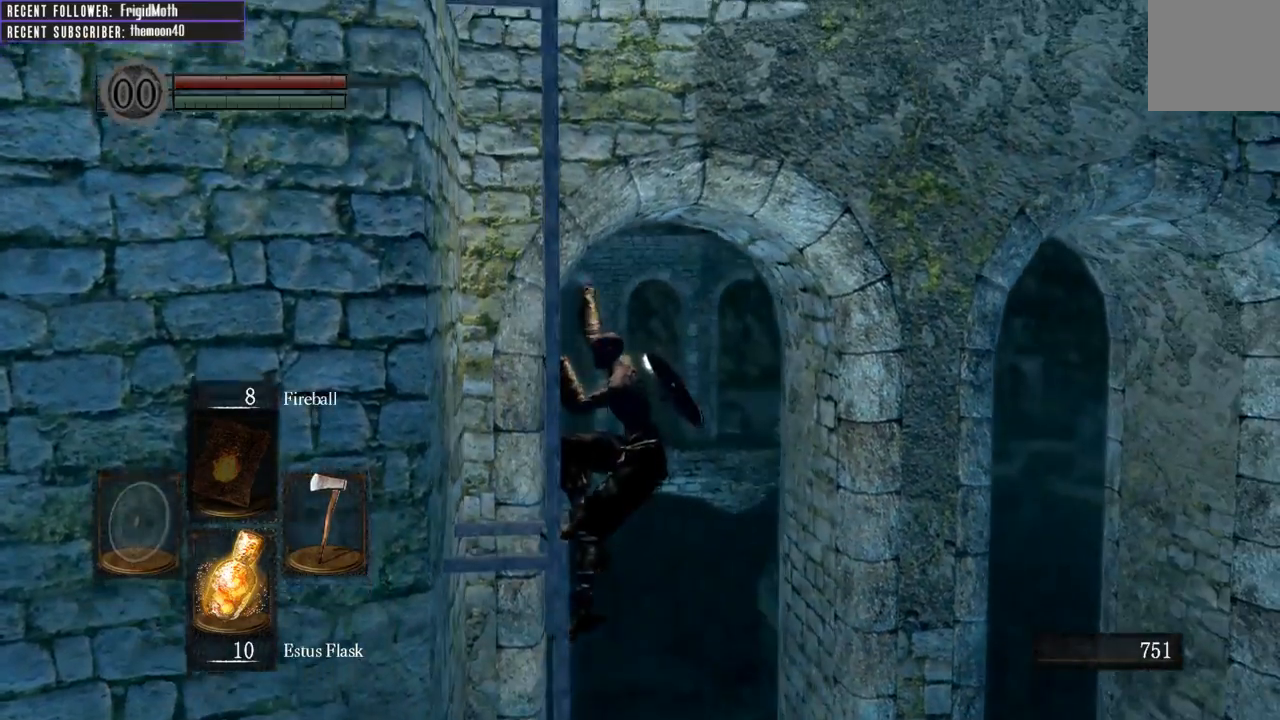
{"buttons": ["B"], "left_stick": "up", "right_stick": "center", "events": [[133, "right_stick", "up-right"], [283, "right_stick", "center"]]}
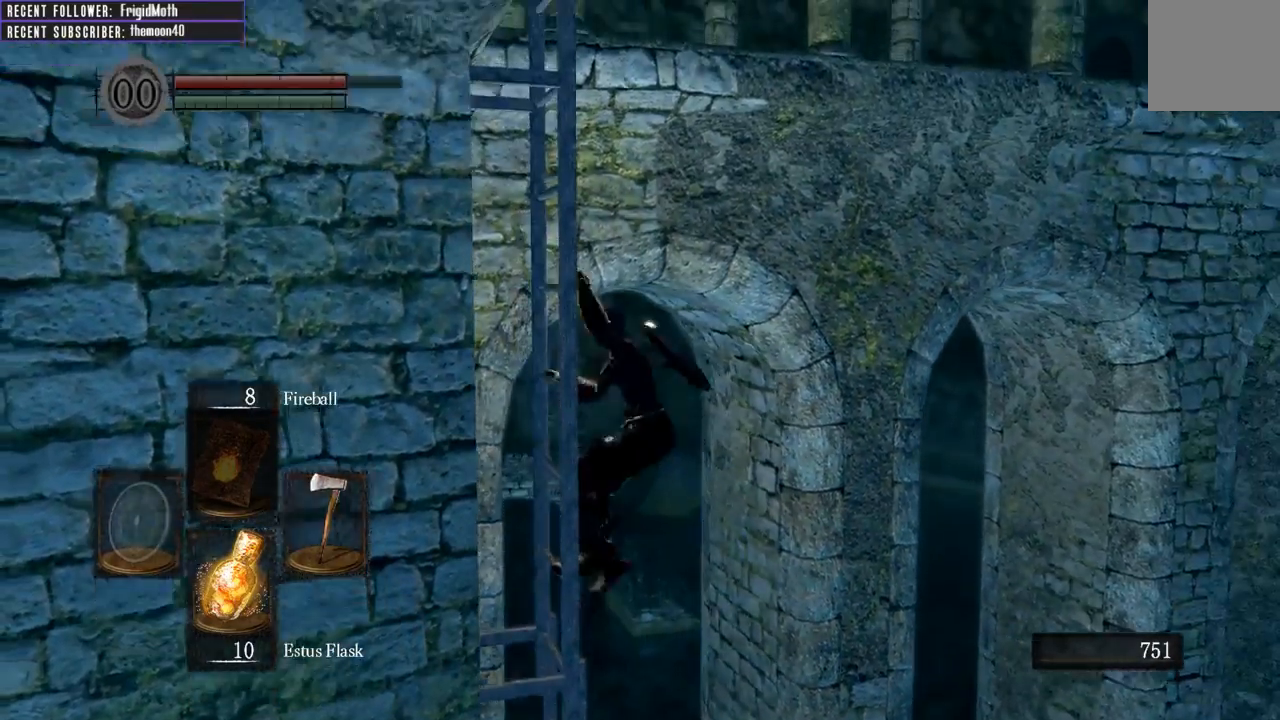
{"buttons": ["B"], "left_stick": "up", "right_stick": "right", "events": [[17, "right_stick", "up-left"], [400, "right_stick", "right"]]}
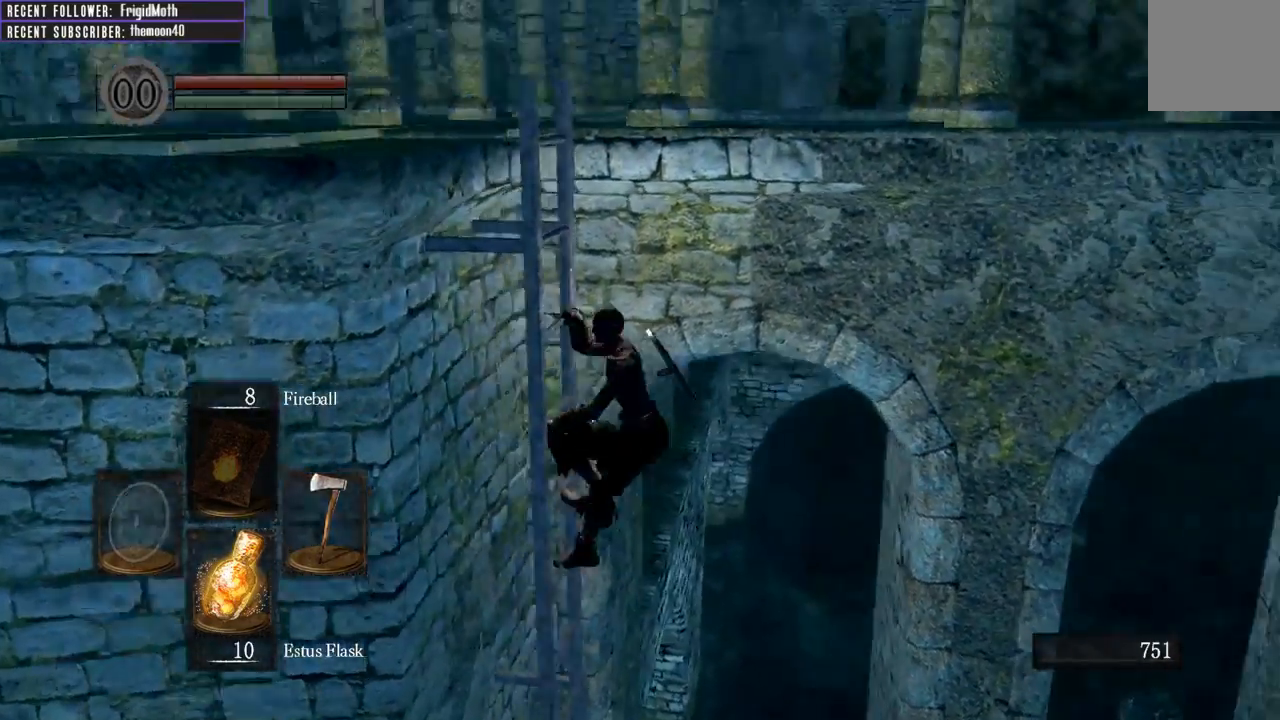
{"buttons": ["B"], "left_stick": "up", "right_stick": "right", "events": [[33, "right_stick", "up-right"], [200, "right_stick", "center"], [417, "right_stick", "right"]]}
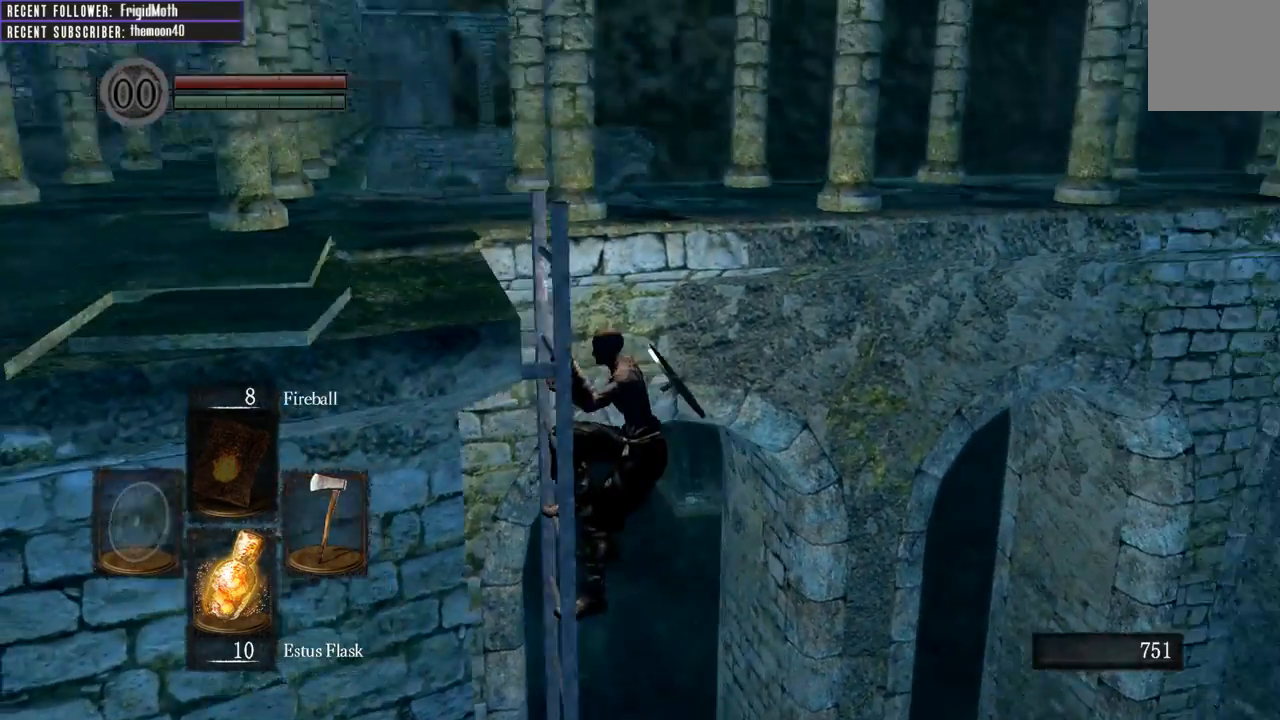
{"buttons": ["B"], "left_stick": "up", "right_stick": "left", "events": [[67, "right_stick", "center"], [433, "right_stick", "left"]]}
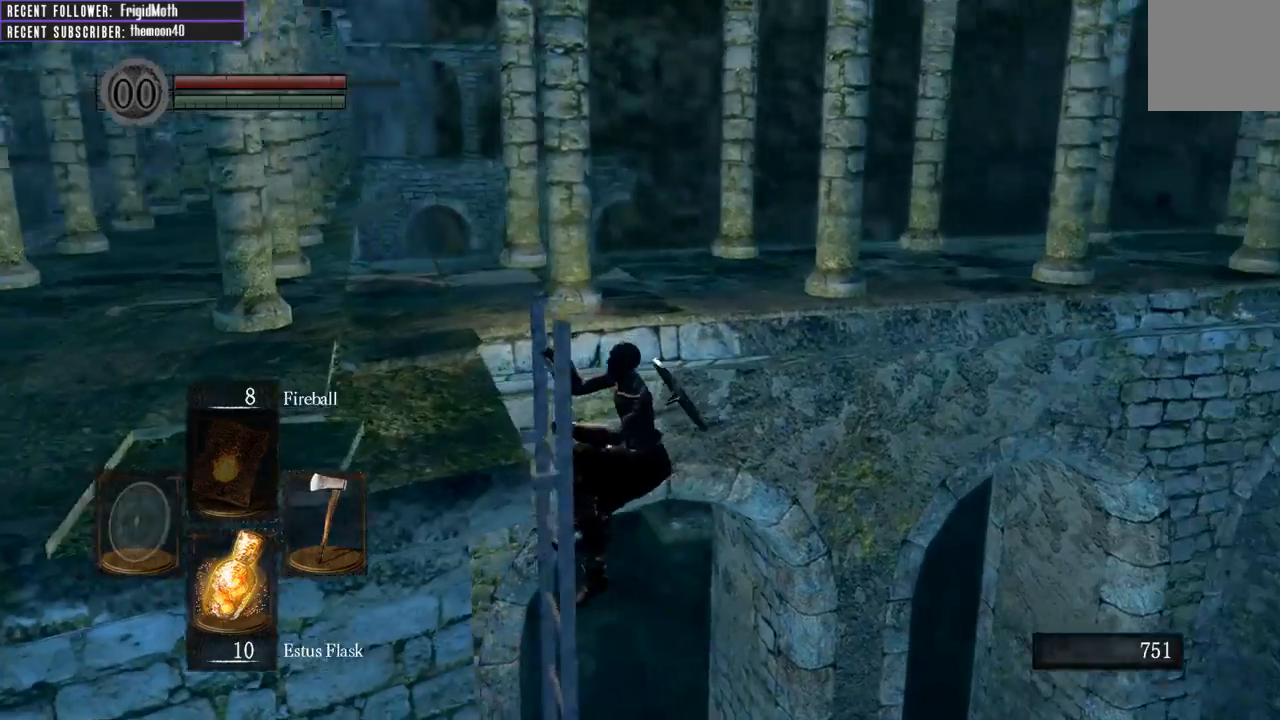
{"buttons": [], "left_stick": "up", "right_stick": "left", "events": [[83, "right_stick", "center"], [250, "B", "up"], [417, "right_stick", "left"]]}
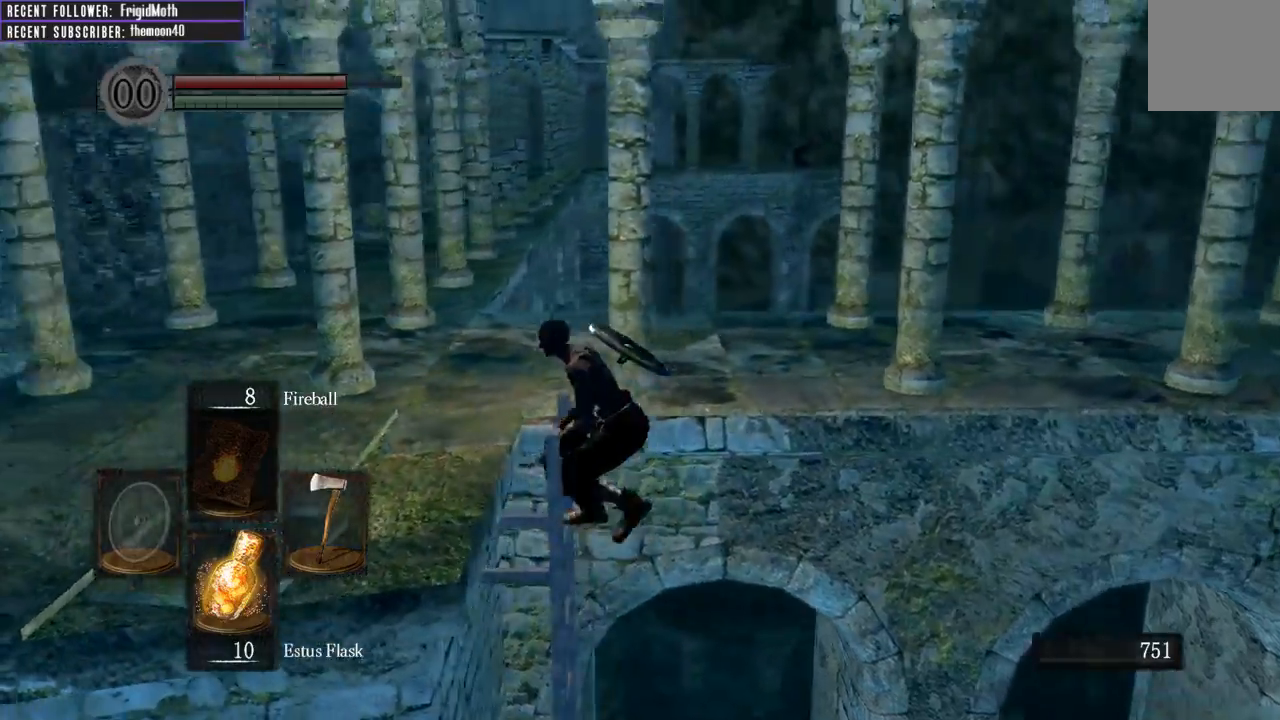
{"buttons": ["B"], "left_stick": "up-left", "right_stick": "up-left", "events": [[17, "left_stick", "up-left"], [167, "right_stick", "center"], [217, "B", "down"], [483, "right_stick", "up-left"]]}
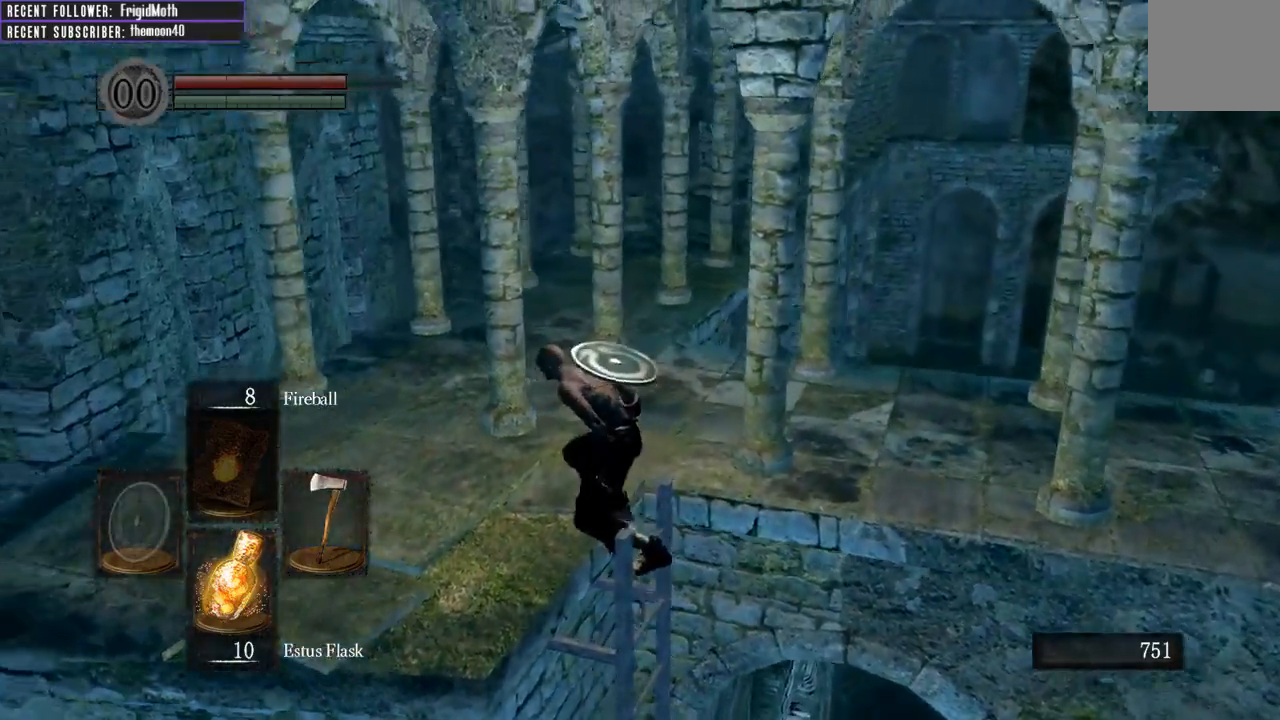
{"buttons": ["B"], "left_stick": "up-left", "right_stick": "up-left", "events": []}
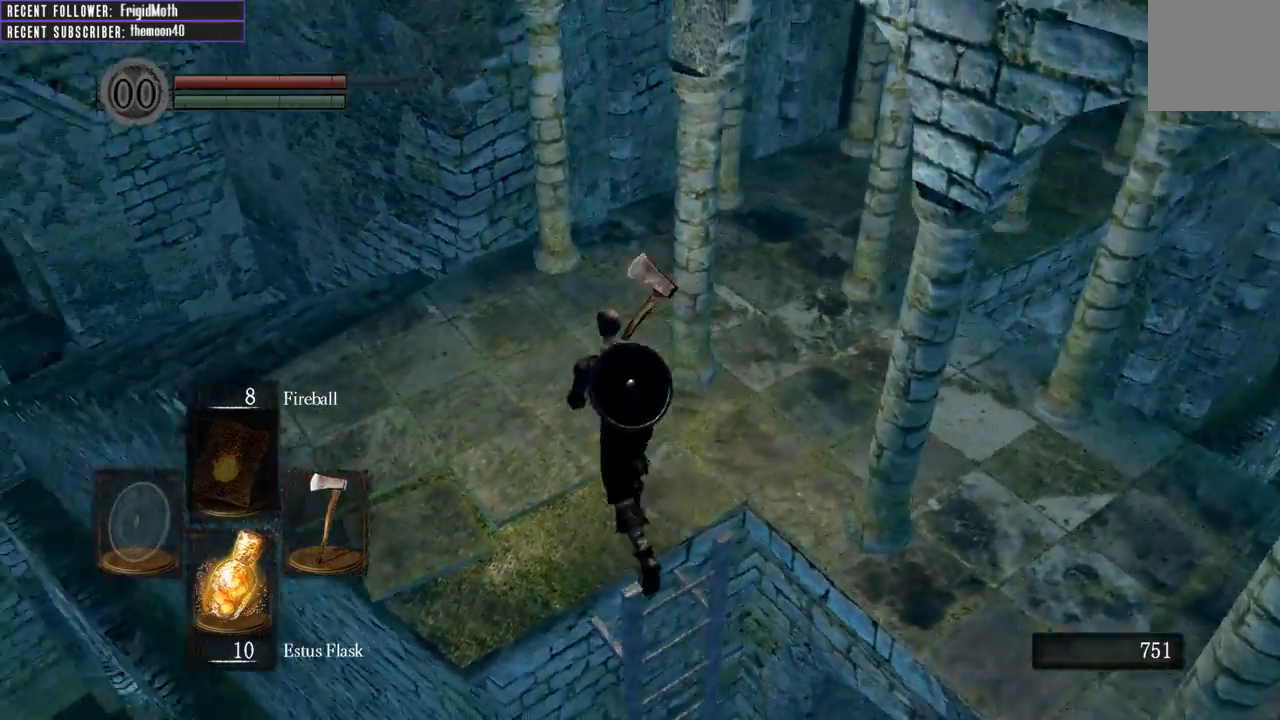
{"buttons": [], "left_stick": "up-right", "right_stick": "up-left", "events": [[33, "left_stick", "up"], [233, "right_stick", "center"], [267, "B", "up"], [383, "left_stick", "up-right"], [450, "right_stick", "up-left"]]}
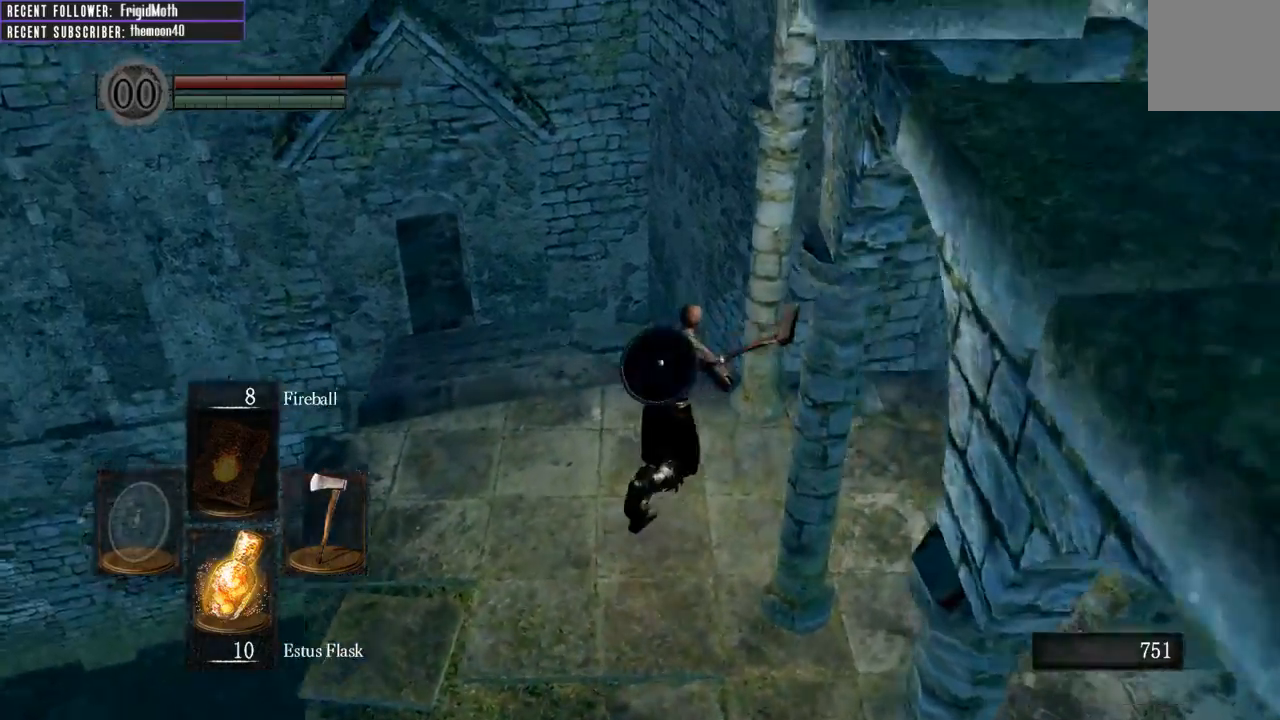
{"buttons": [], "left_stick": "center", "right_stick": "center", "events": [[217, "left_stick", "center"], [250, "right_stick", "center"]]}
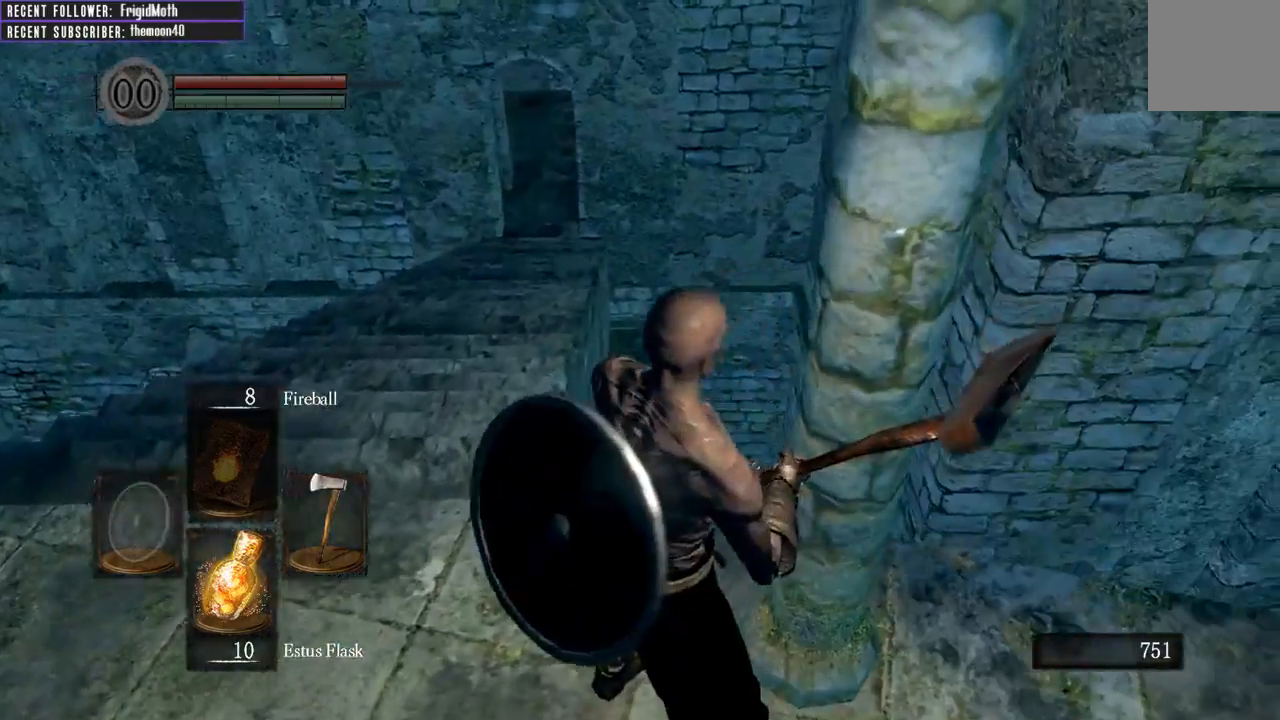
{"buttons": [], "left_stick": "center", "right_stick": "center", "events": [[50, "right_stick", "up"], [283, "right_stick", "center"]]}
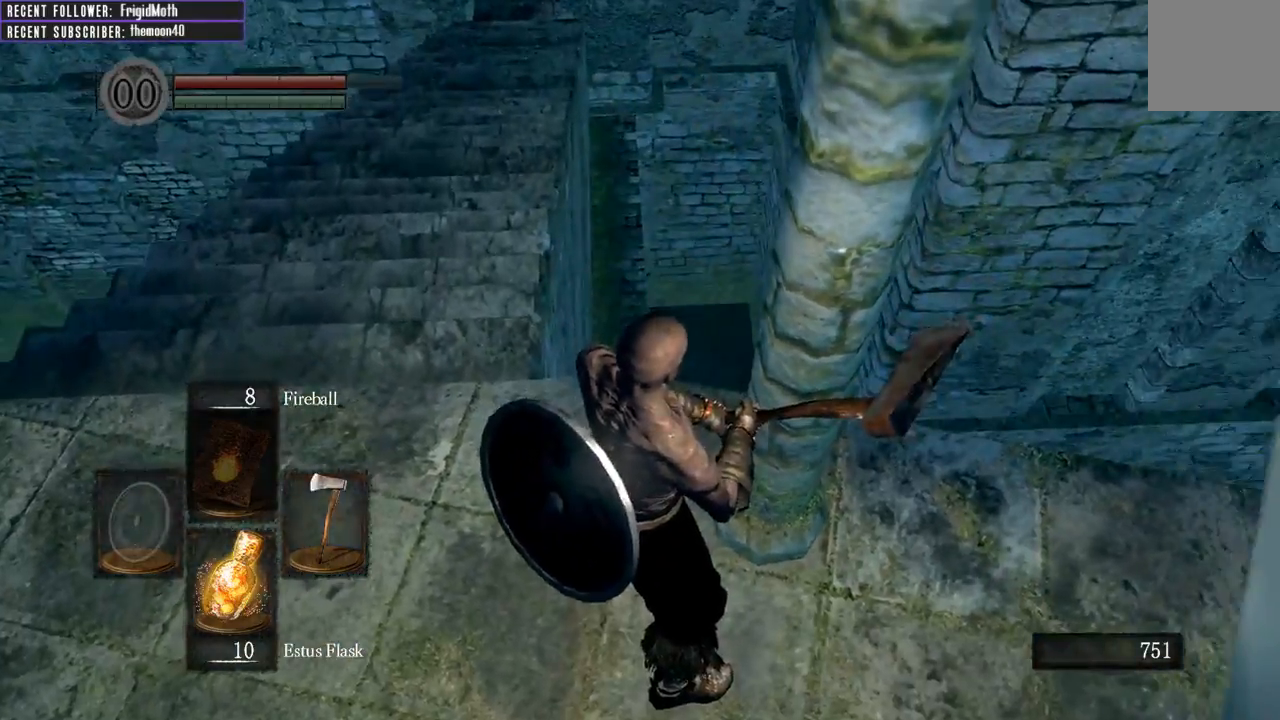
{"buttons": [], "left_stick": "up-right", "right_stick": "center", "events": [[67, "right_stick", "right"], [183, "left_stick", "right"], [417, "left_stick", "up-right"], [500, "right_stick", "center"]]}
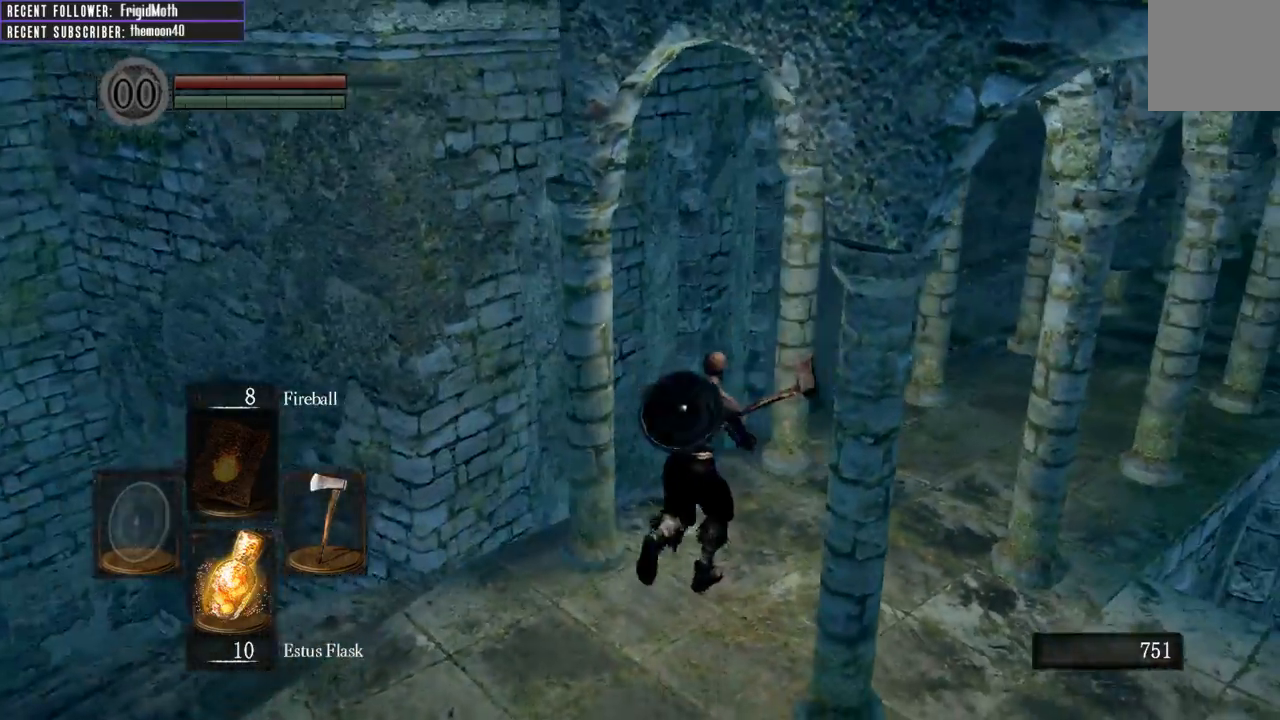
{"buttons": [], "left_stick": "up-right", "right_stick": "center", "events": [[133, "right_stick", "up-right"], [417, "right_stick", "center"]]}
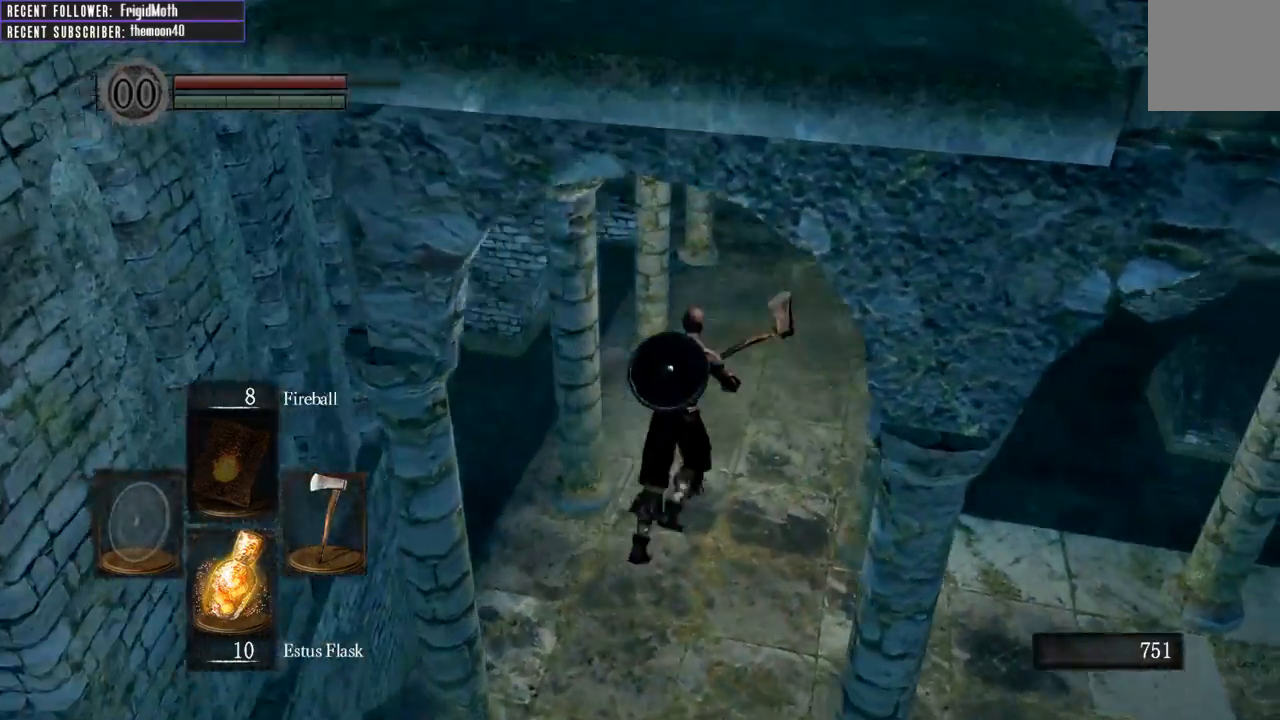
{"buttons": ["B"], "left_stick": "up", "right_stick": "center", "events": [[33, "left_stick", "up"], [417, "B", "down"]]}
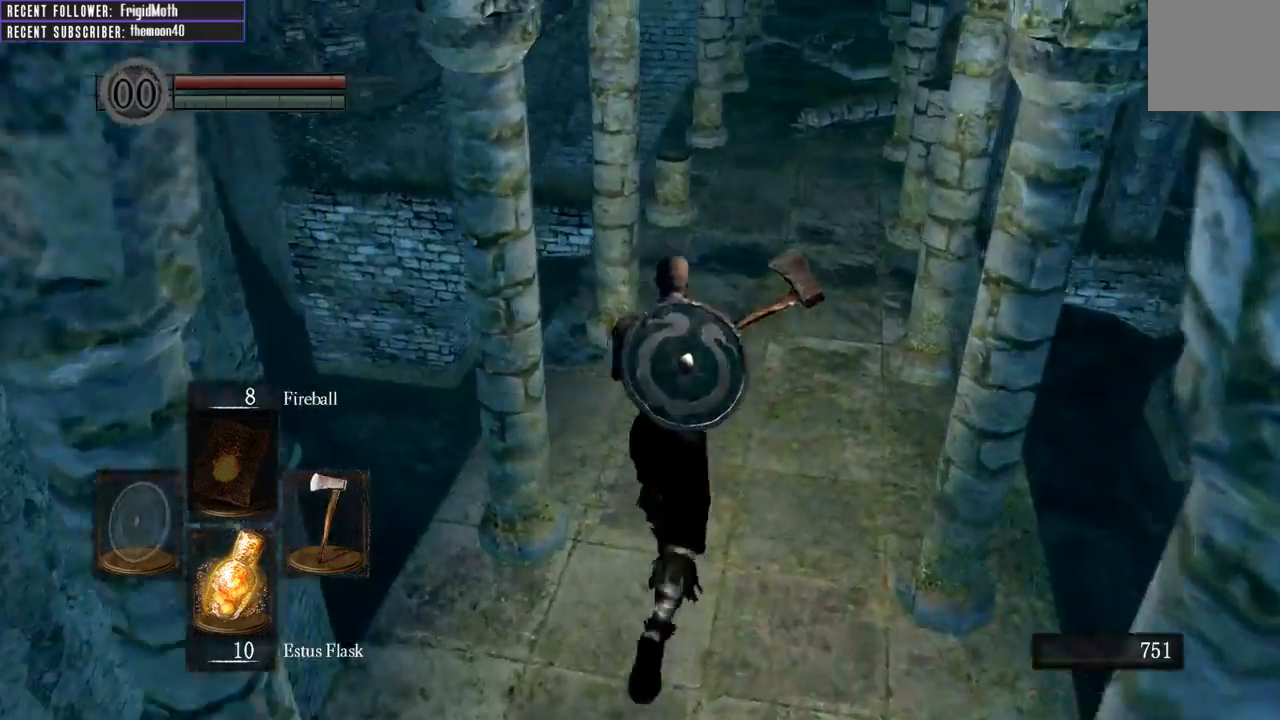
{"buttons": ["B"], "left_stick": "up", "right_stick": "center", "events": [[250, "right_stick", "down"], [417, "right_stick", "center"]]}
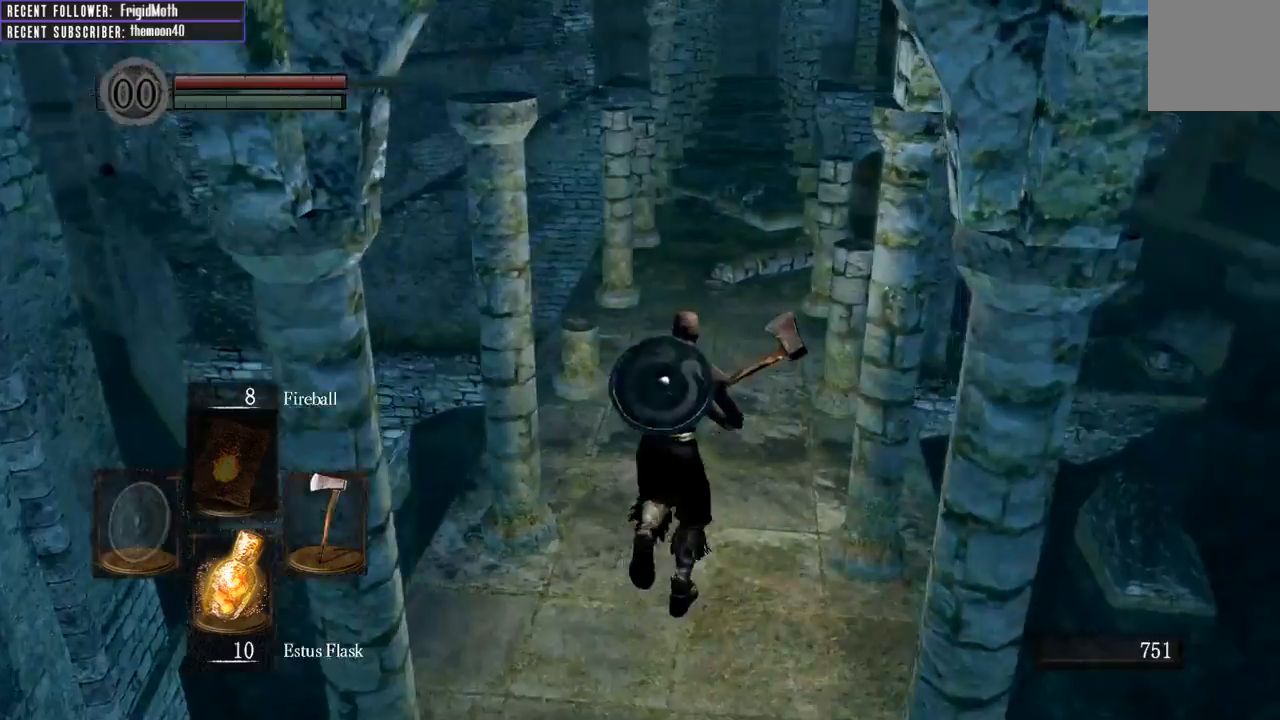
{"buttons": ["B"], "left_stick": "up", "right_stick": "center", "events": [[350, "right_stick", "down"], [483, "right_stick", "center"]]}
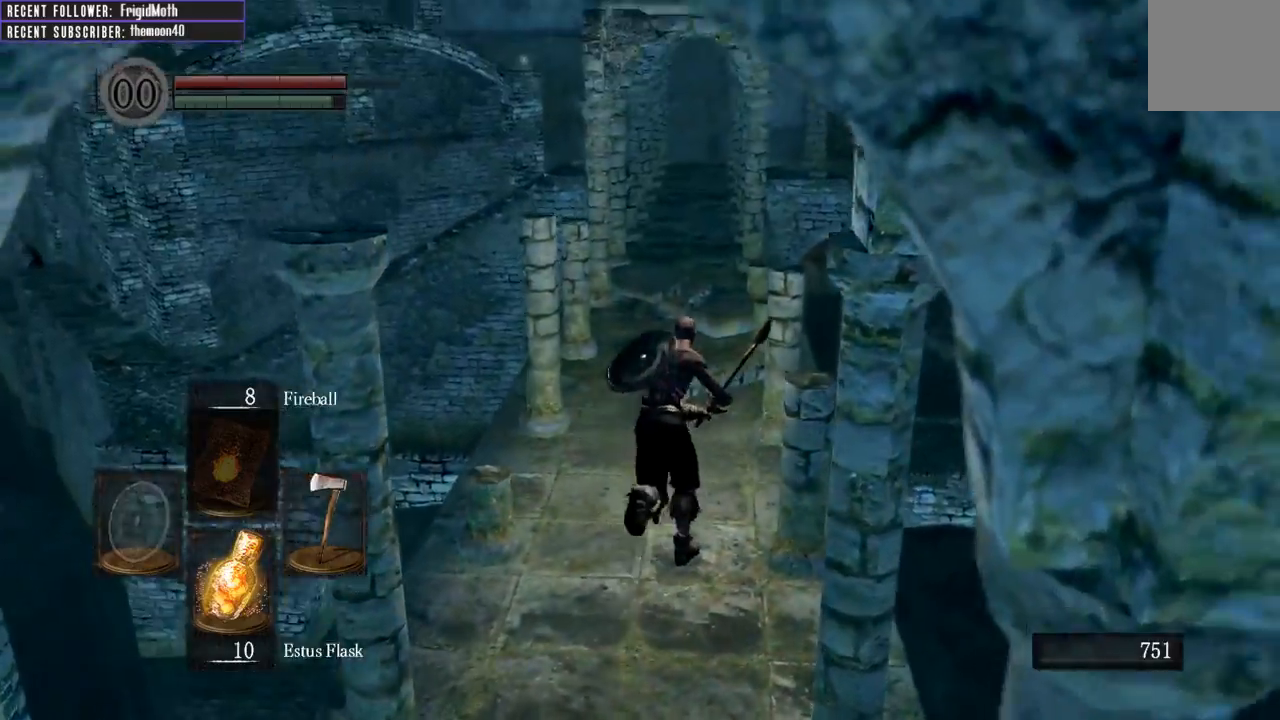
{"buttons": ["B"], "left_stick": "up", "right_stick": "center", "events": []}
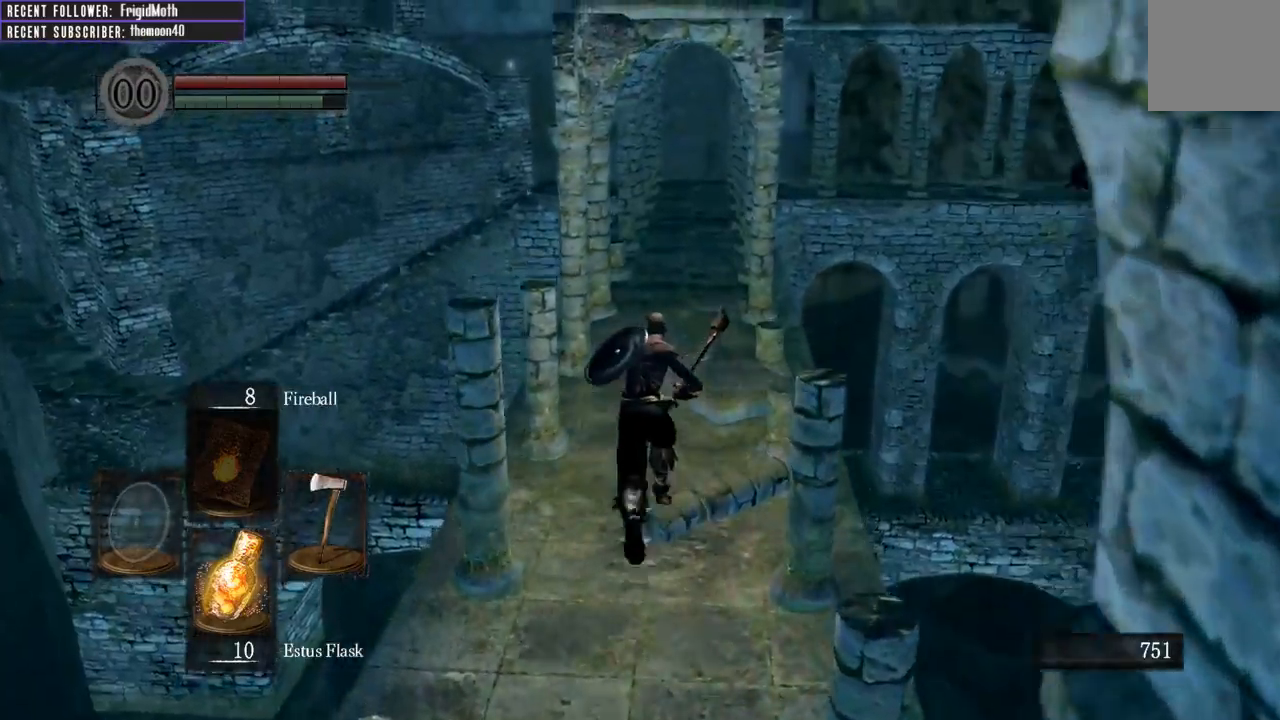
{"buttons": ["B"], "left_stick": "up", "right_stick": "center", "events": [[50, "right_stick", "right"], [300, "right_stick", "center"]]}
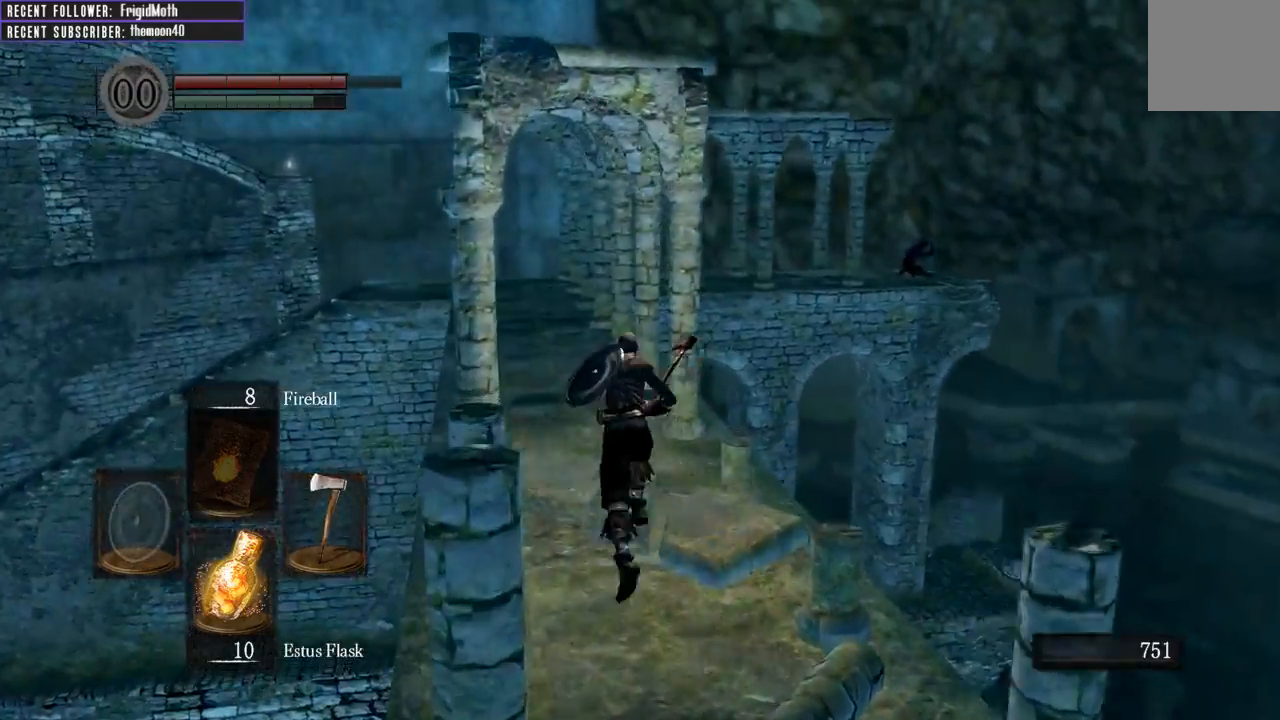
{"buttons": ["B"], "left_stick": "up", "right_stick": "center", "events": []}
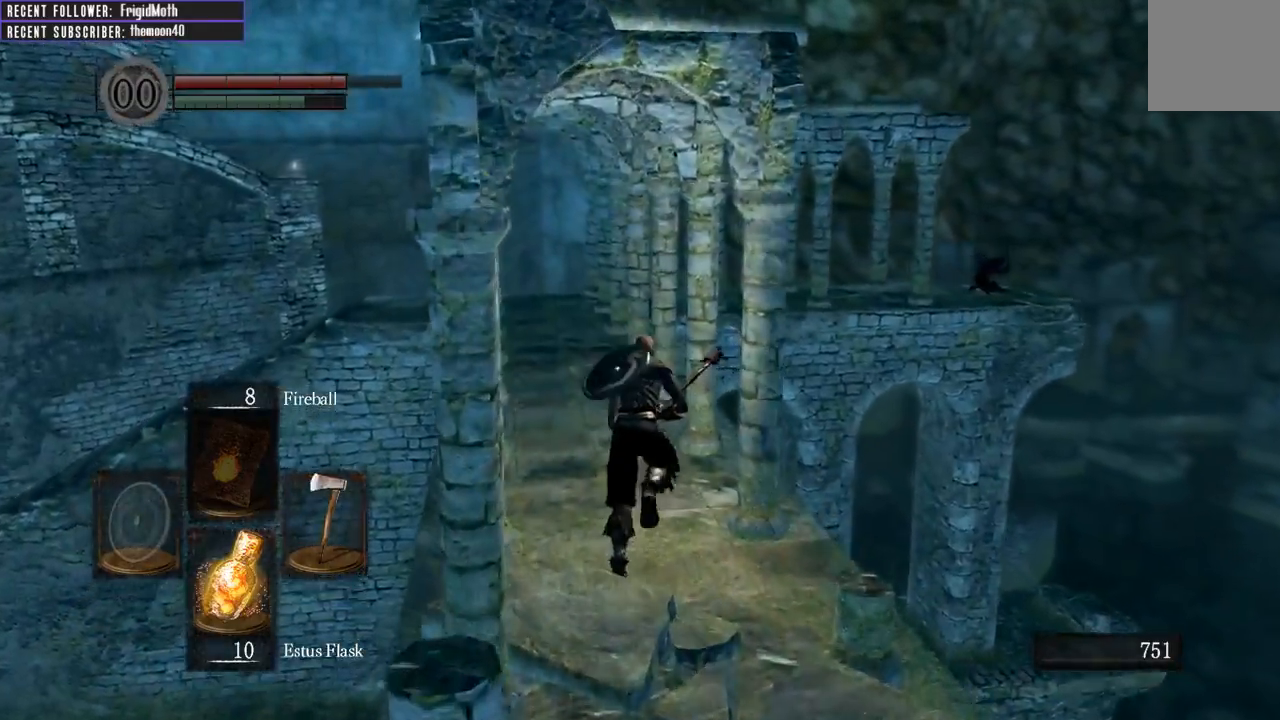
{"buttons": ["B"], "left_stick": "up", "right_stick": "center", "events": [[67, "right_stick", "left"], [250, "right_stick", "center"]]}
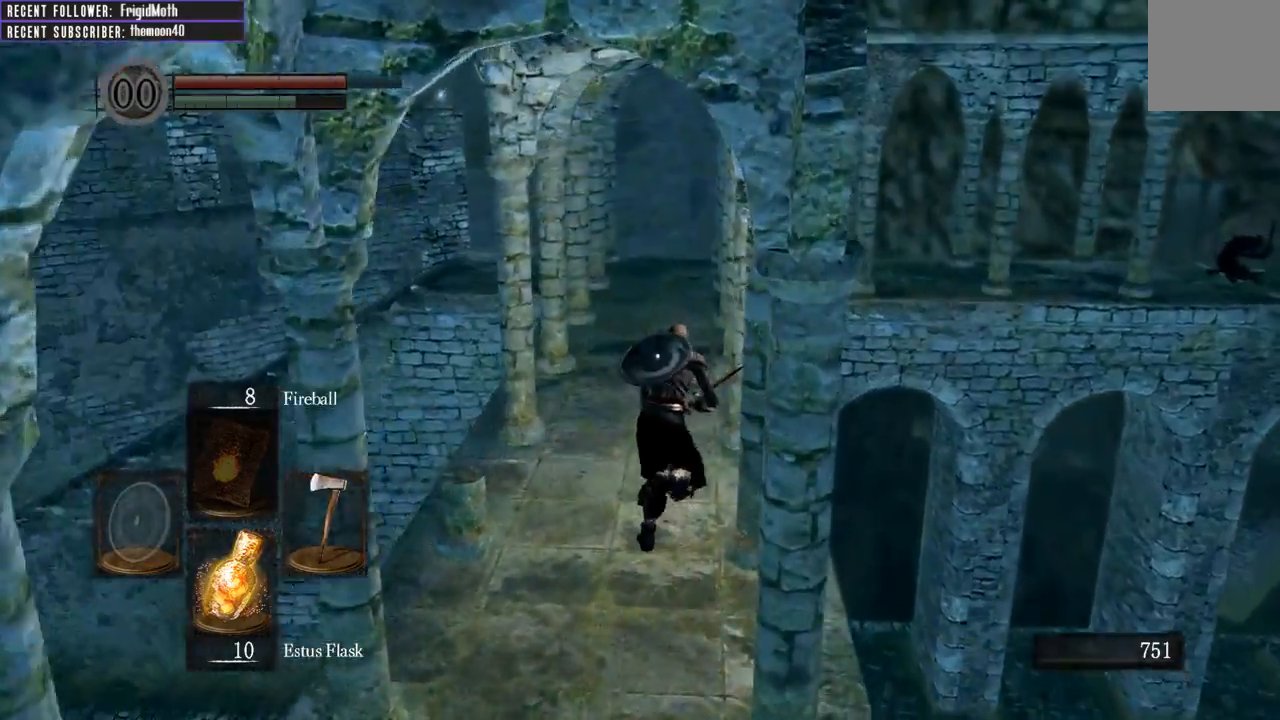
{"buttons": ["B"], "left_stick": "up", "right_stick": "left", "events": [[17, "right_stick", "left"], [167, "right_stick", "center"], [417, "right_stick", "left"]]}
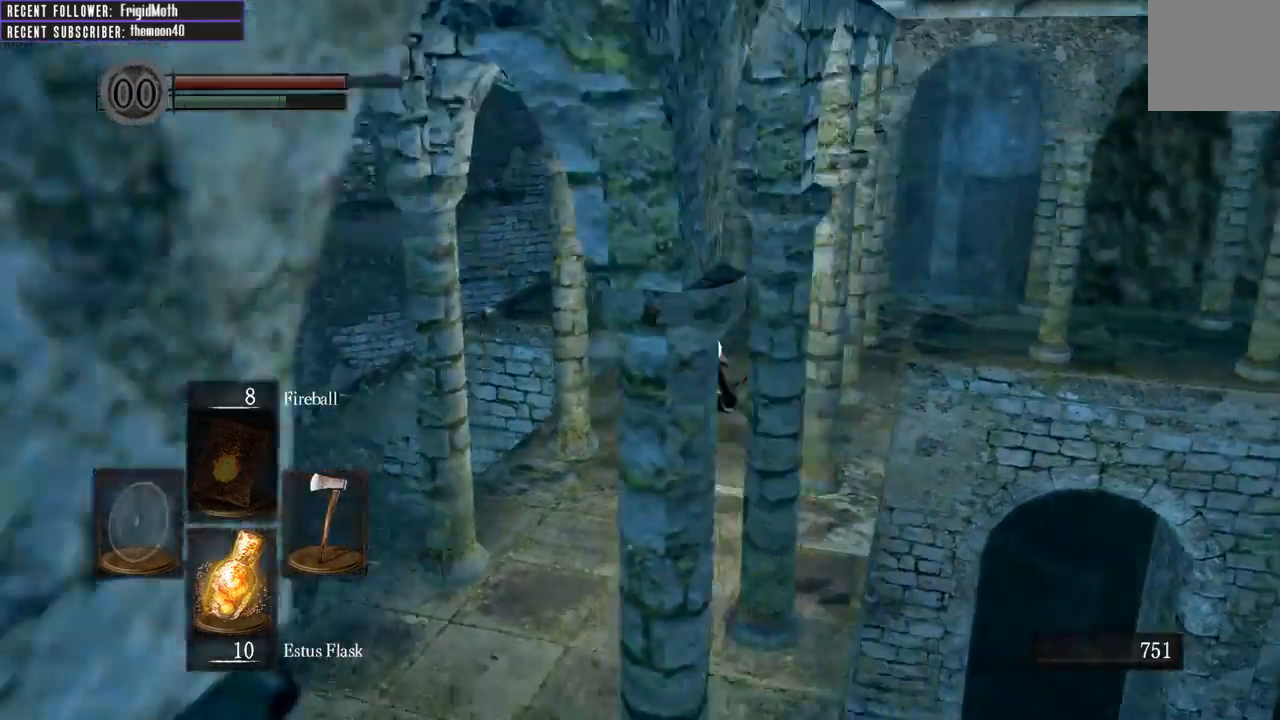
{"buttons": ["B"], "left_stick": "up-right", "right_stick": "left", "events": [[117, "right_stick", "center"], [283, "right_stick", "left"], [333, "left_stick", "up-right"]]}
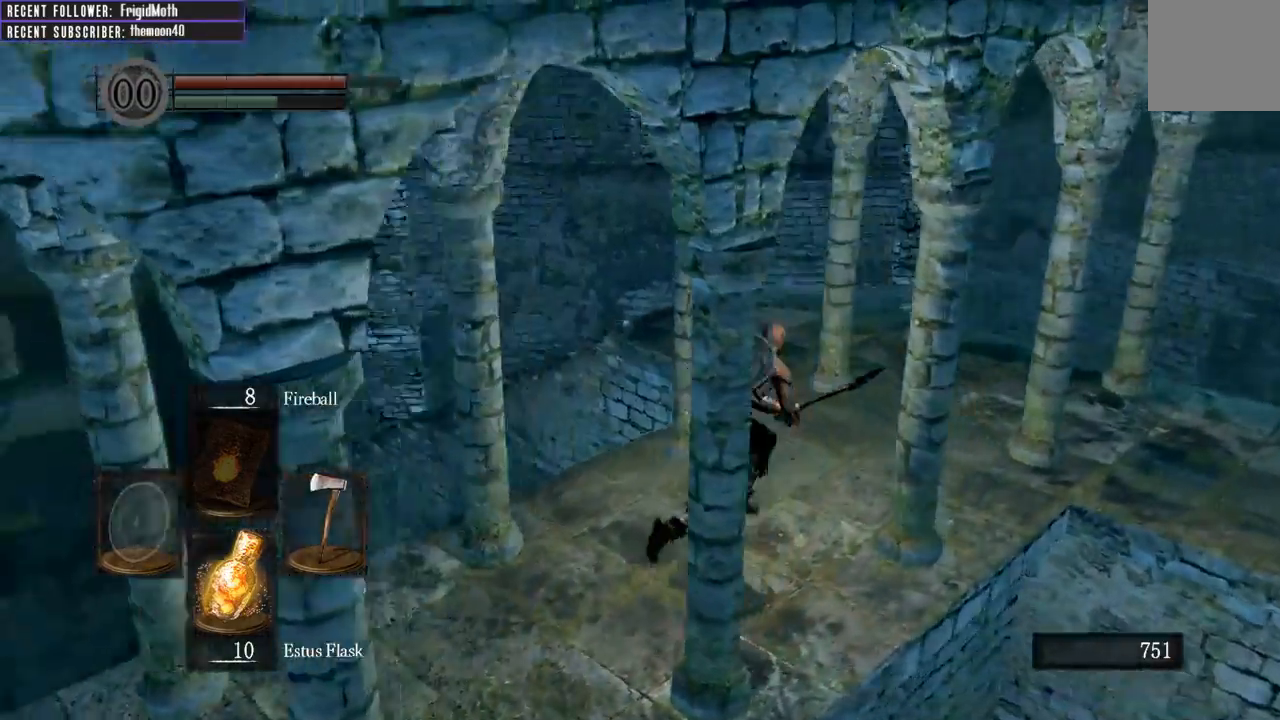
{"buttons": ["B"], "left_stick": "up-right", "right_stick": "up-left", "events": [[83, "right_stick", "center"], [383, "right_stick", "left"], [433, "right_stick", "up-left"]]}
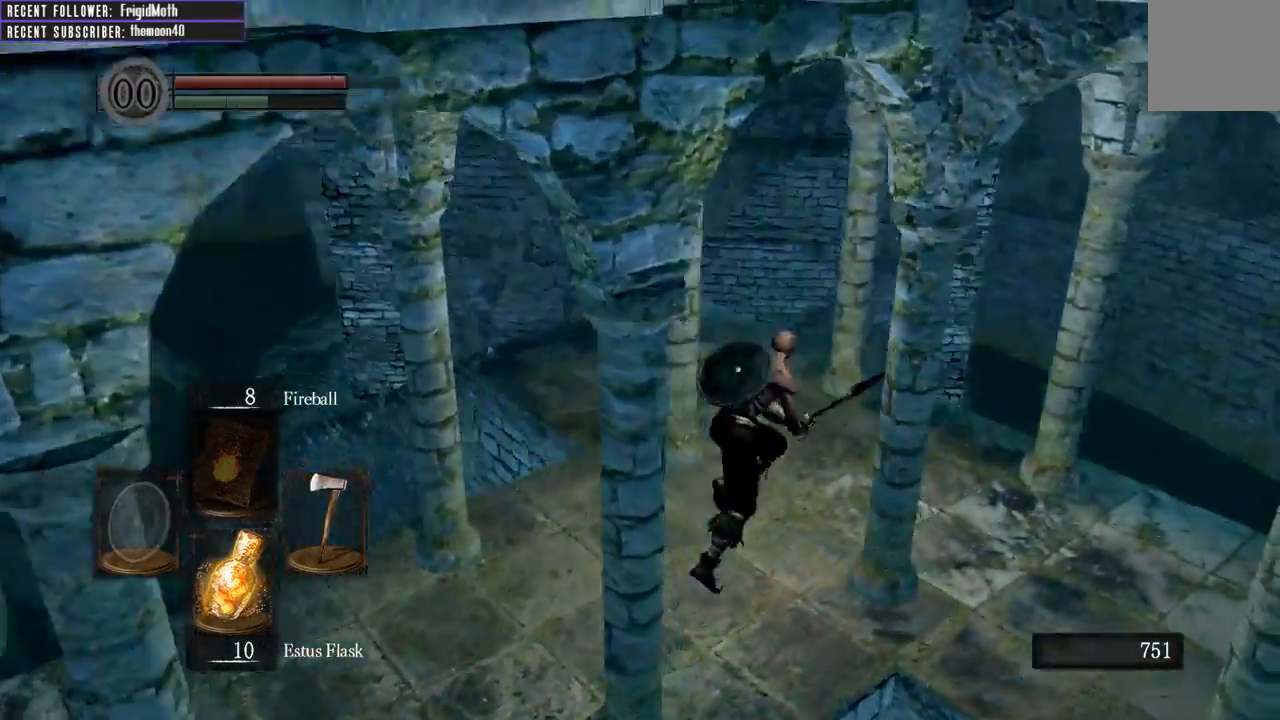
{"buttons": ["B"], "left_stick": "up", "right_stick": "center", "events": [[67, "left_stick", "up"], [267, "right_stick", "center"]]}
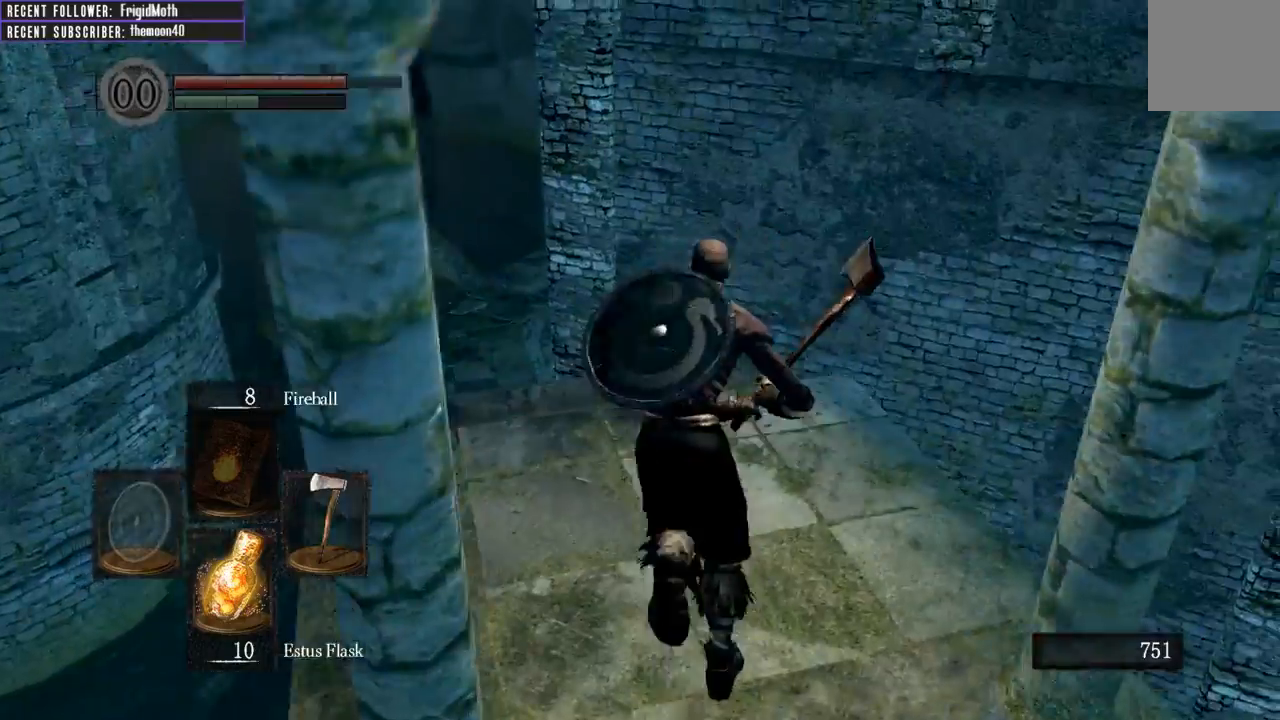
{"buttons": ["B"], "left_stick": "up", "right_stick": "center", "events": [[50, "right_stick", "up-left"], [233, "right_stick", "center"]]}
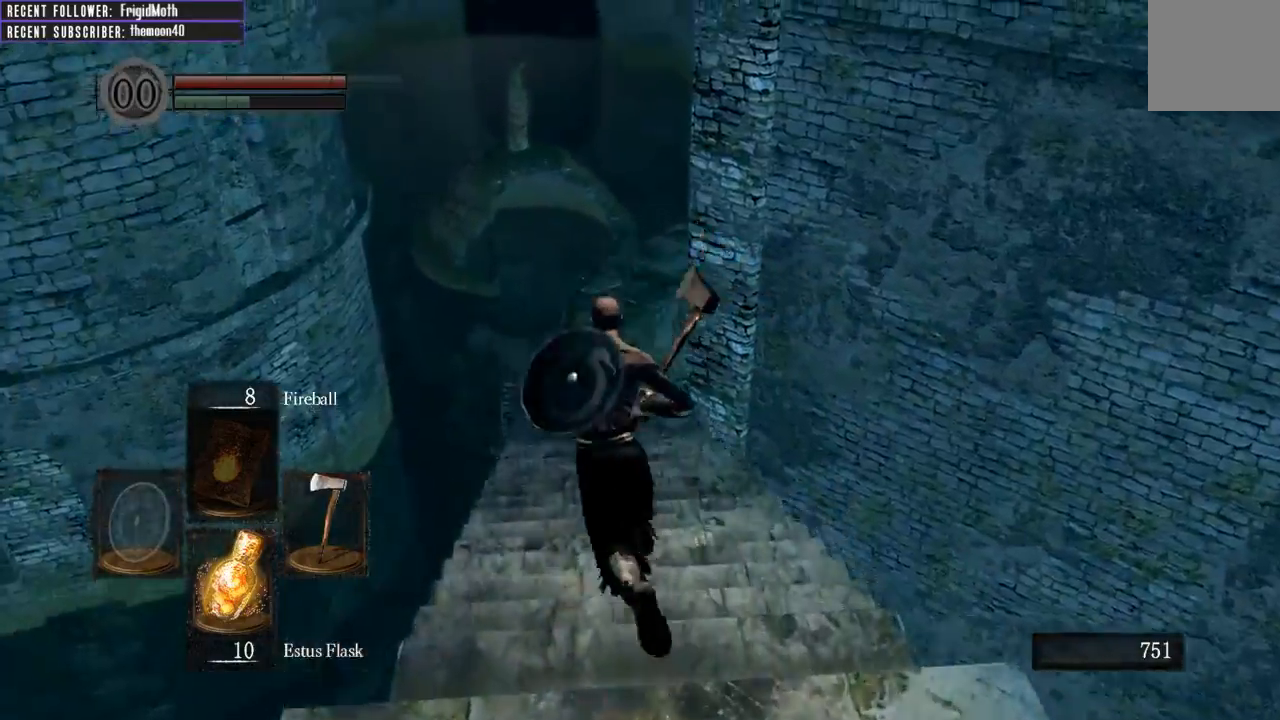
{"buttons": ["B"], "left_stick": "up", "right_stick": "center", "events": []}
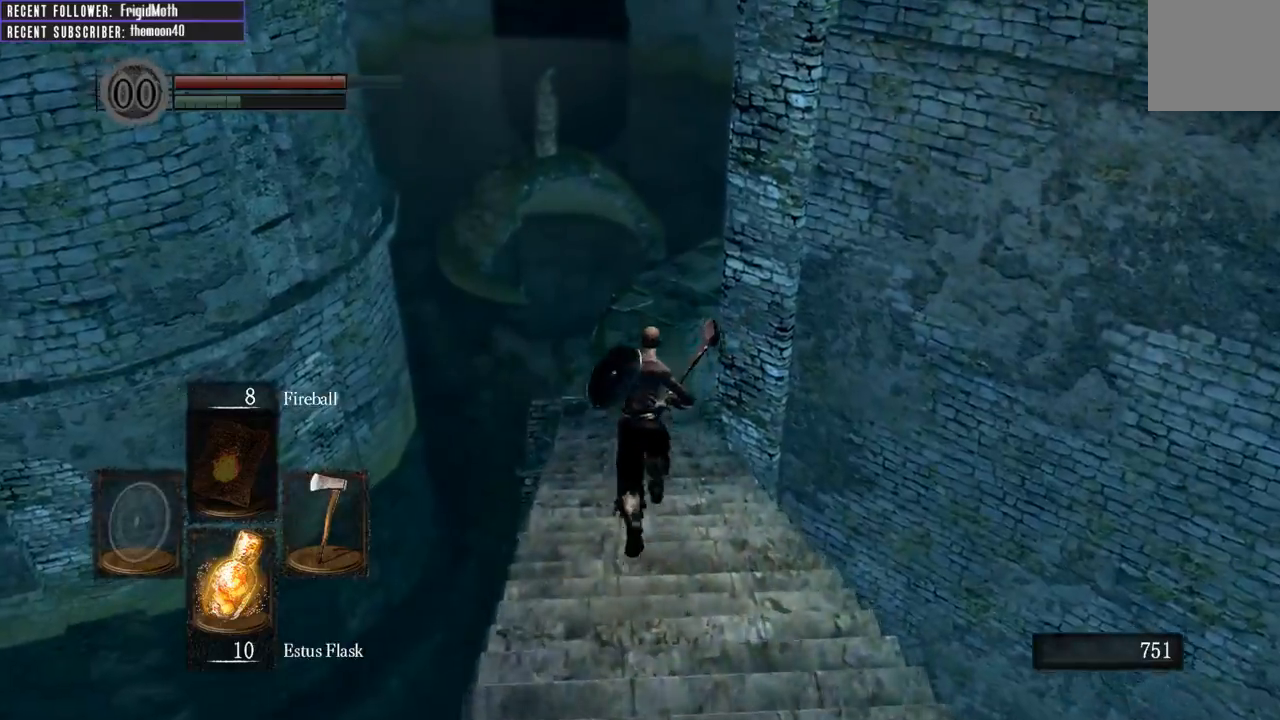
{"buttons": ["B"], "left_stick": "up", "right_stick": "down", "events": [[500, "right_stick", "down"]]}
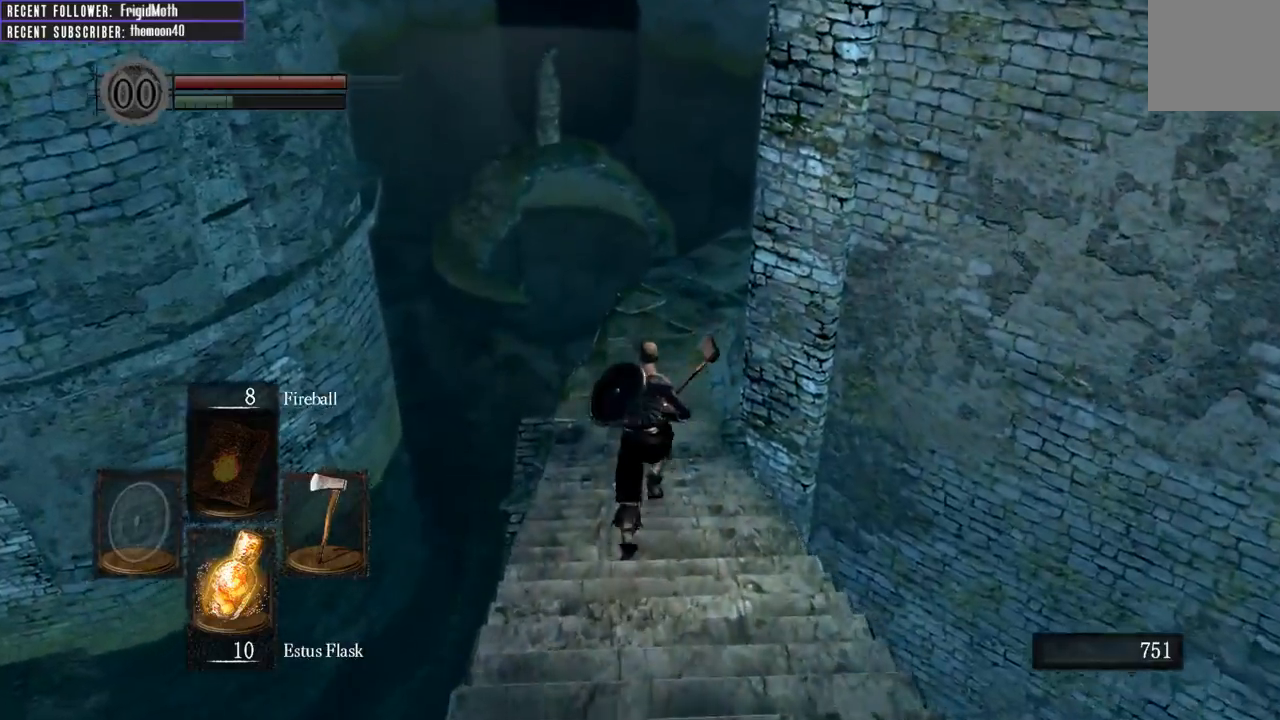
{"buttons": ["B"], "left_stick": "up", "right_stick": "center", "events": [[183, "right_stick", "center"]]}